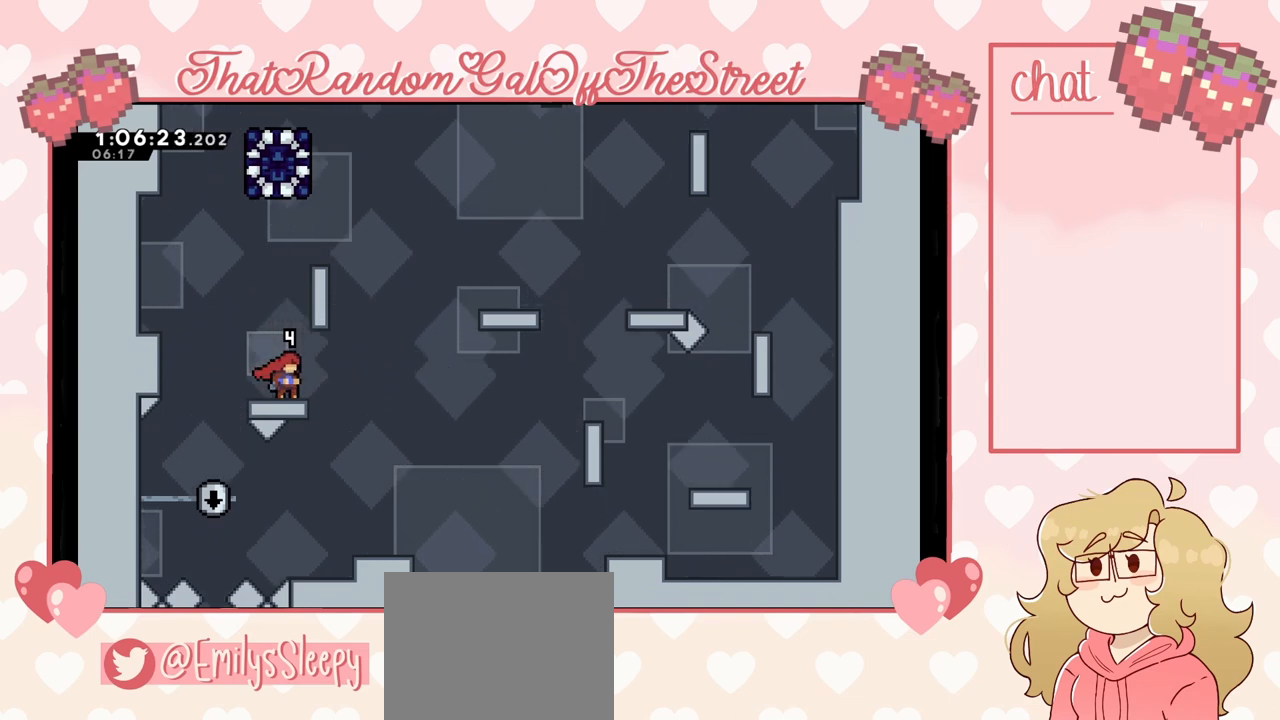
Gameplay with a controller (Xbox layout); each line is a JSON object with the inputs held at the frame after it. "events" lists button and stick changes between this image and that frame as [ms after this image, input, new state], when the widget could be followed in between.
{"buttons": [], "left_stick": "center", "right_stick": "center", "events": []}
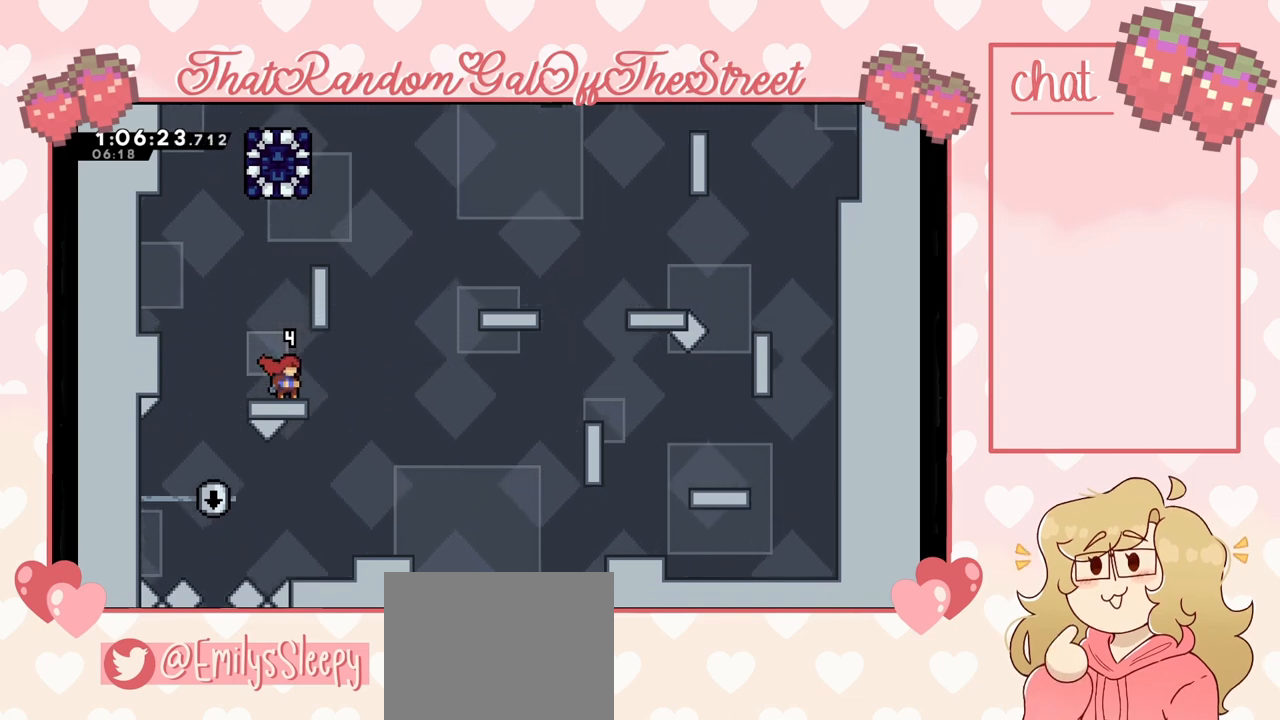
{"buttons": [], "left_stick": "center", "right_stick": "center", "events": []}
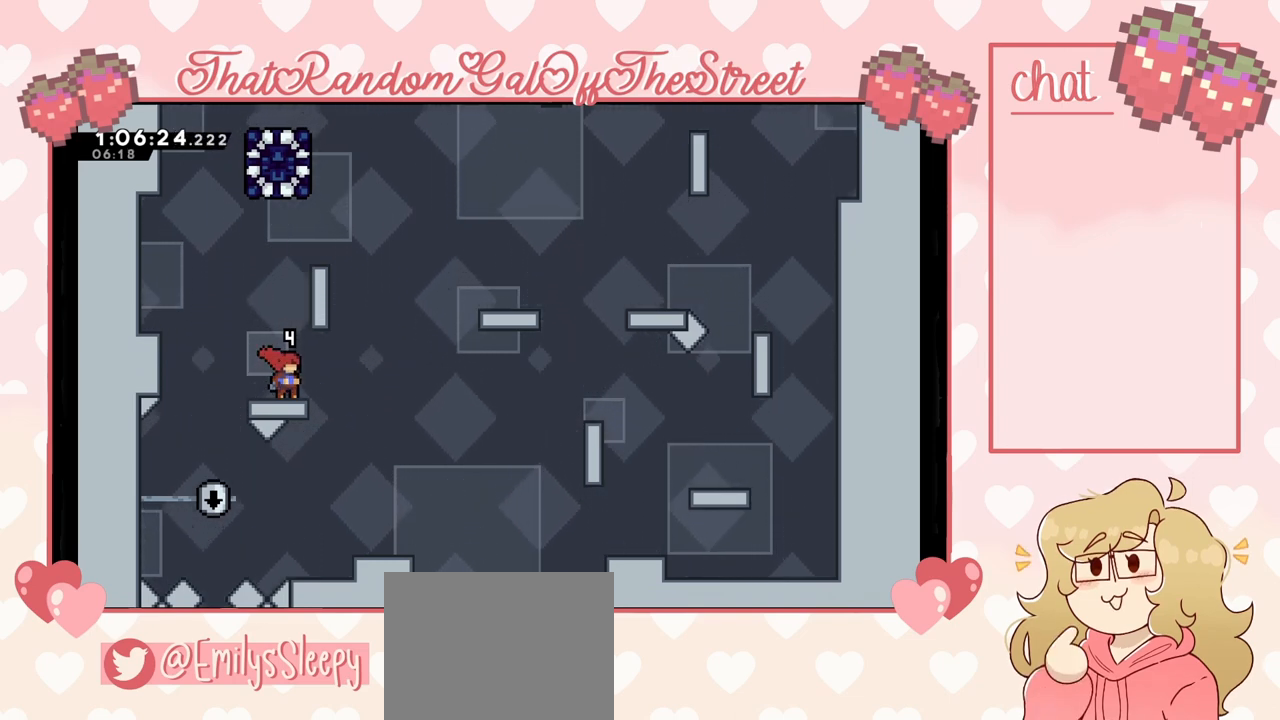
{"buttons": [], "left_stick": "center", "right_stick": "center", "events": []}
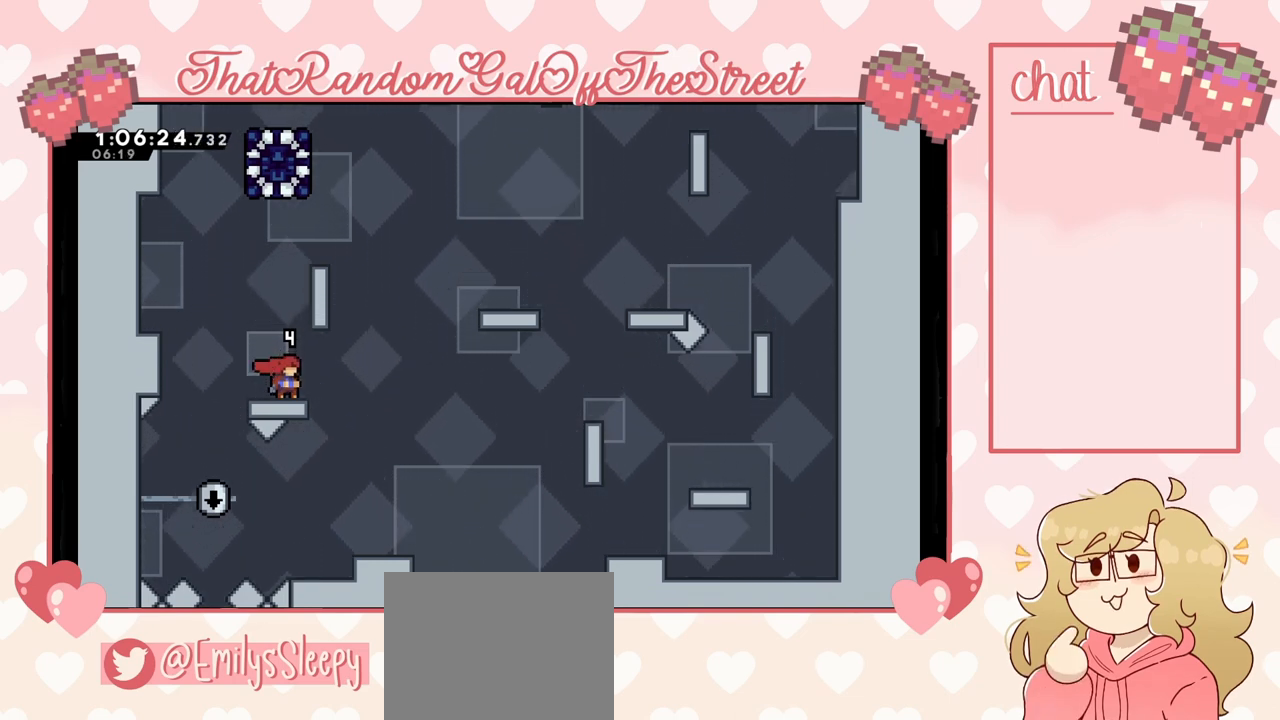
{"buttons": [], "left_stick": "center", "right_stick": "center", "events": []}
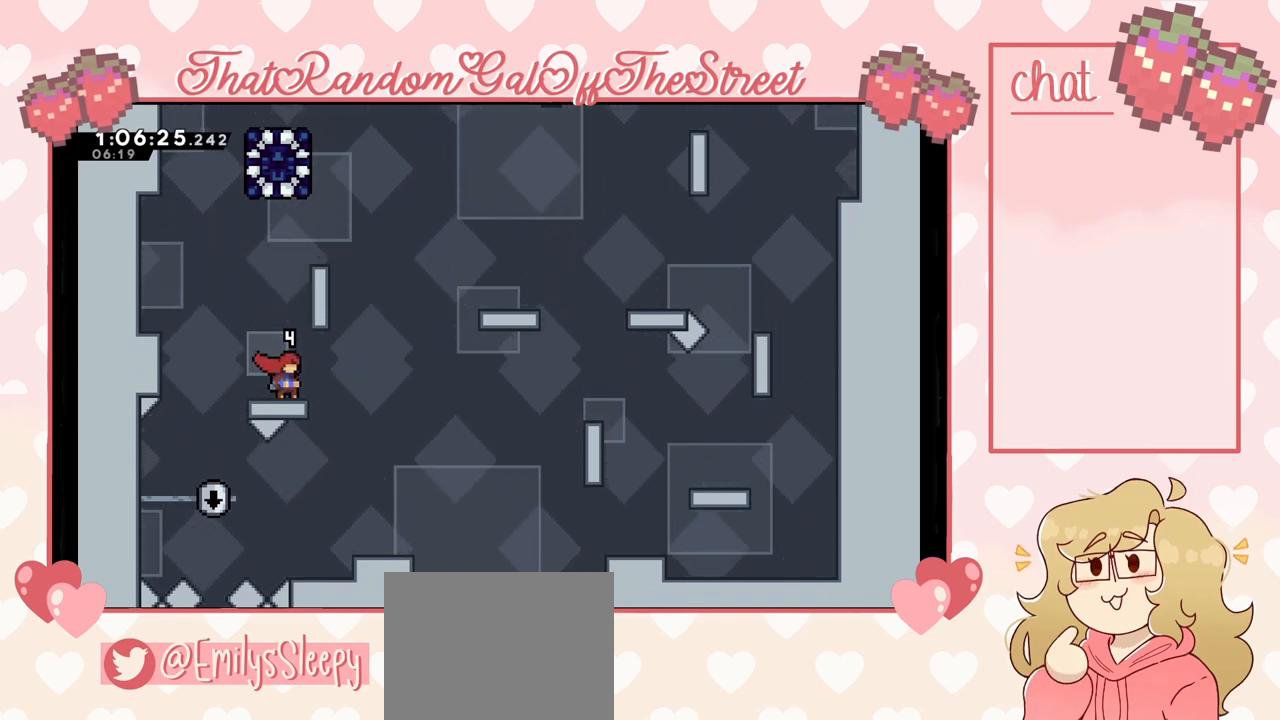
{"buttons": [], "left_stick": "center", "right_stick": "center", "events": []}
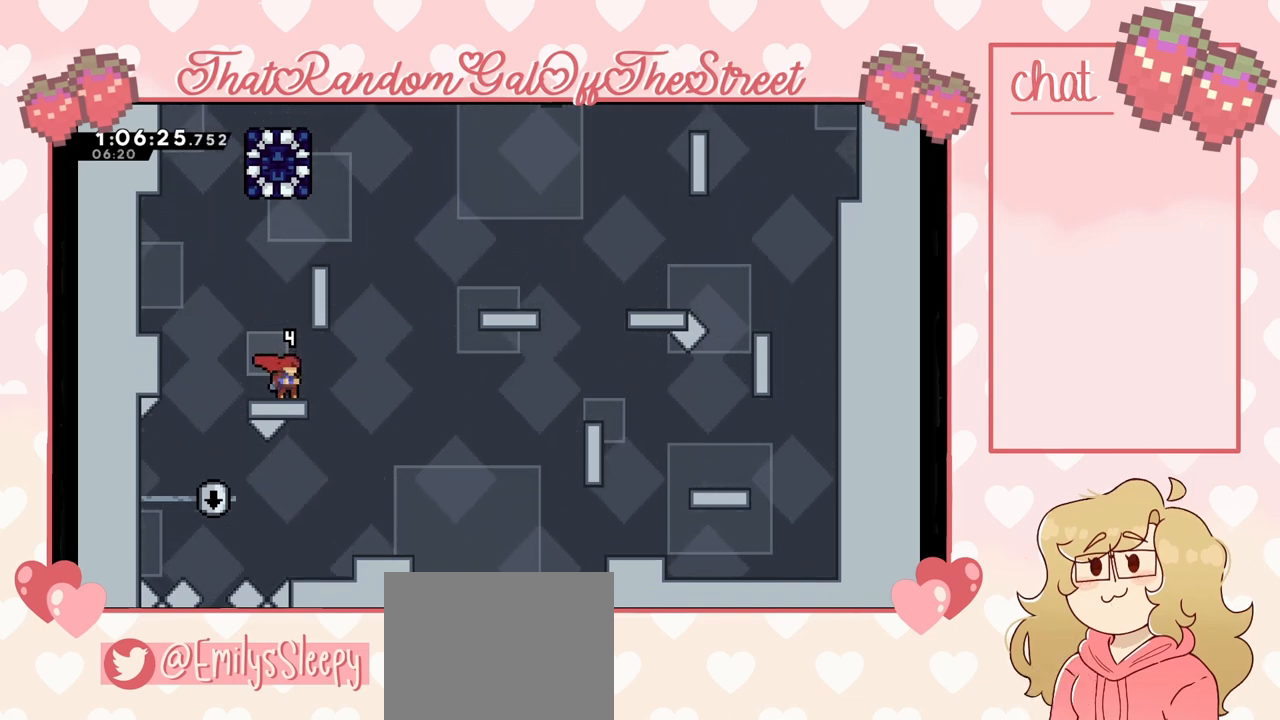
{"buttons": [], "left_stick": "center", "right_stick": "center", "events": []}
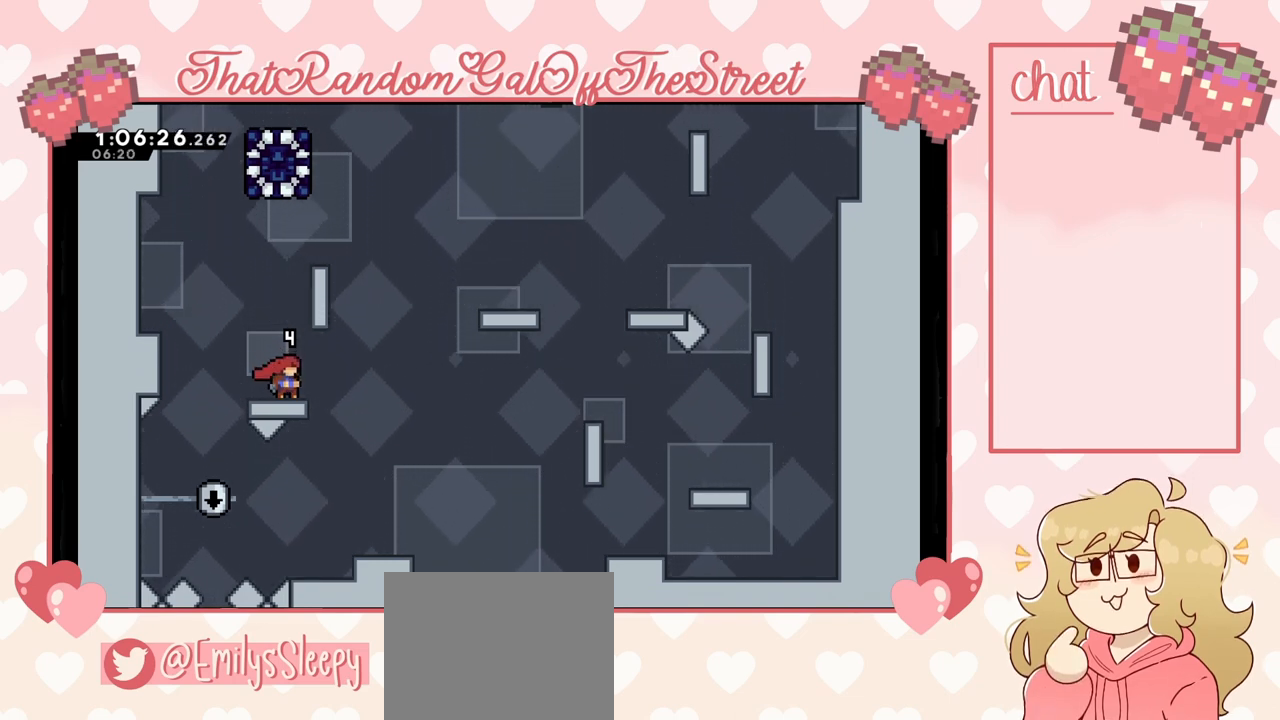
{"buttons": ["A", "L2"], "left_stick": "up-right", "right_stick": "center", "events": [[133, "A", "down"], [233, "left_stick", "up-right"], [333, "A", "up"], [433, "A", "down"], [433, "L2", "down"]]}
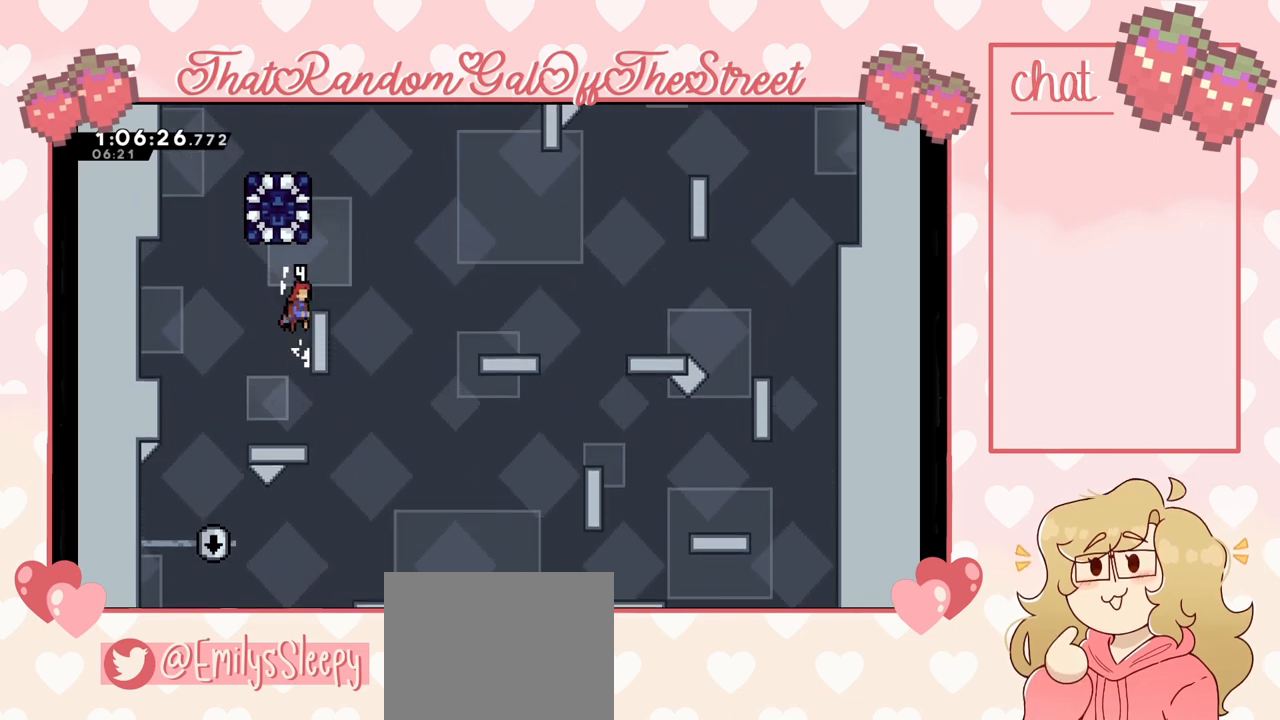
{"buttons": [], "left_stick": "center", "right_stick": "center", "events": [[133, "A", "up"], [133, "L2", "up"], [200, "left_stick", "center"]]}
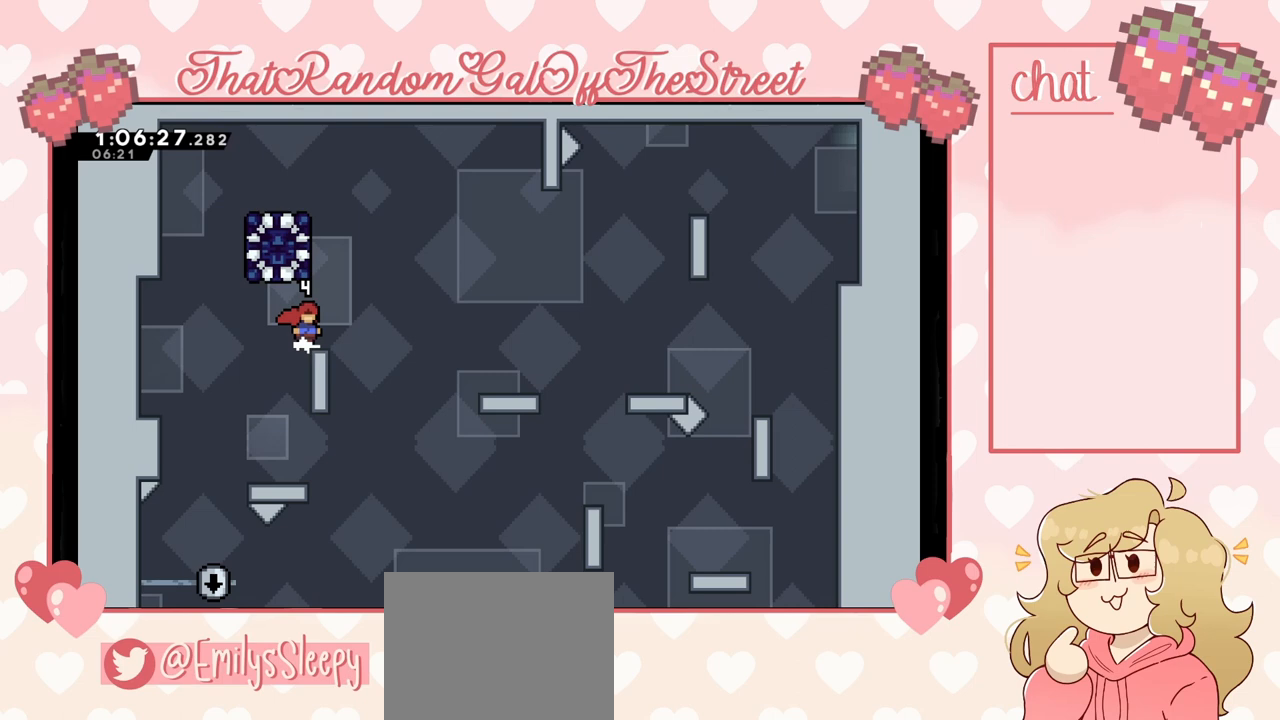
{"buttons": [], "left_stick": "center", "right_stick": "center", "events": []}
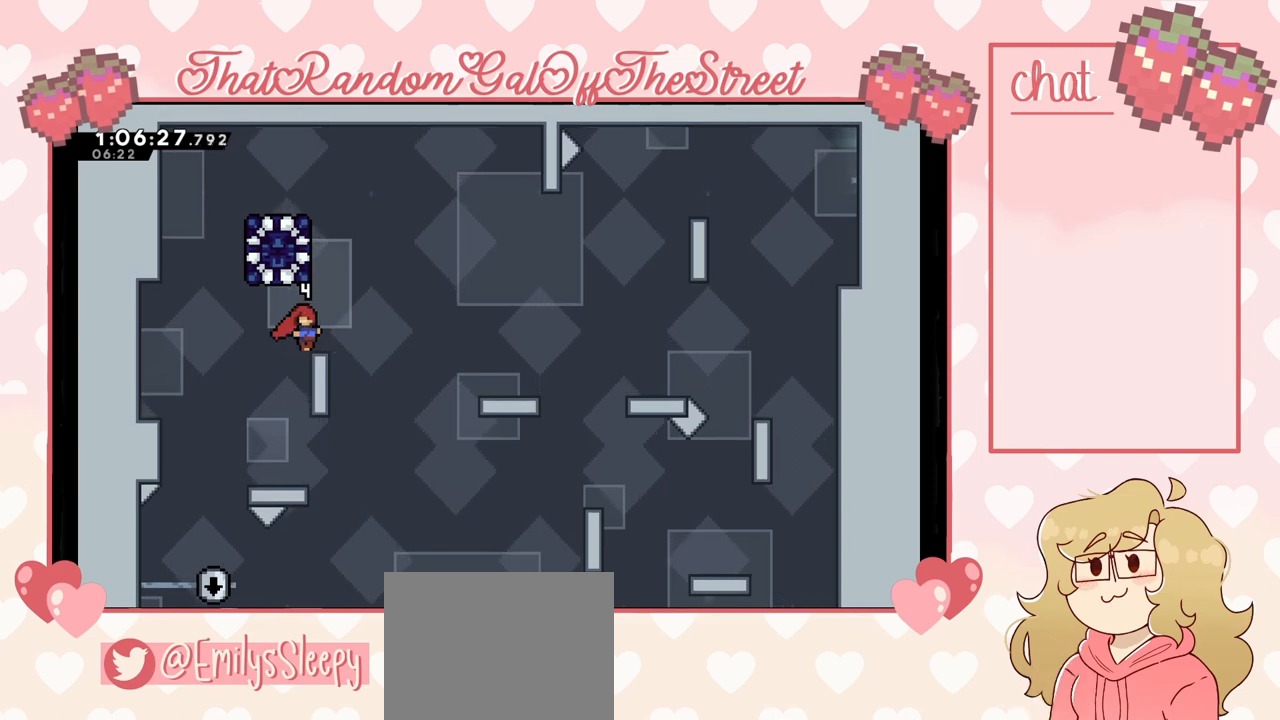
{"buttons": [], "left_stick": "center", "right_stick": "center", "events": []}
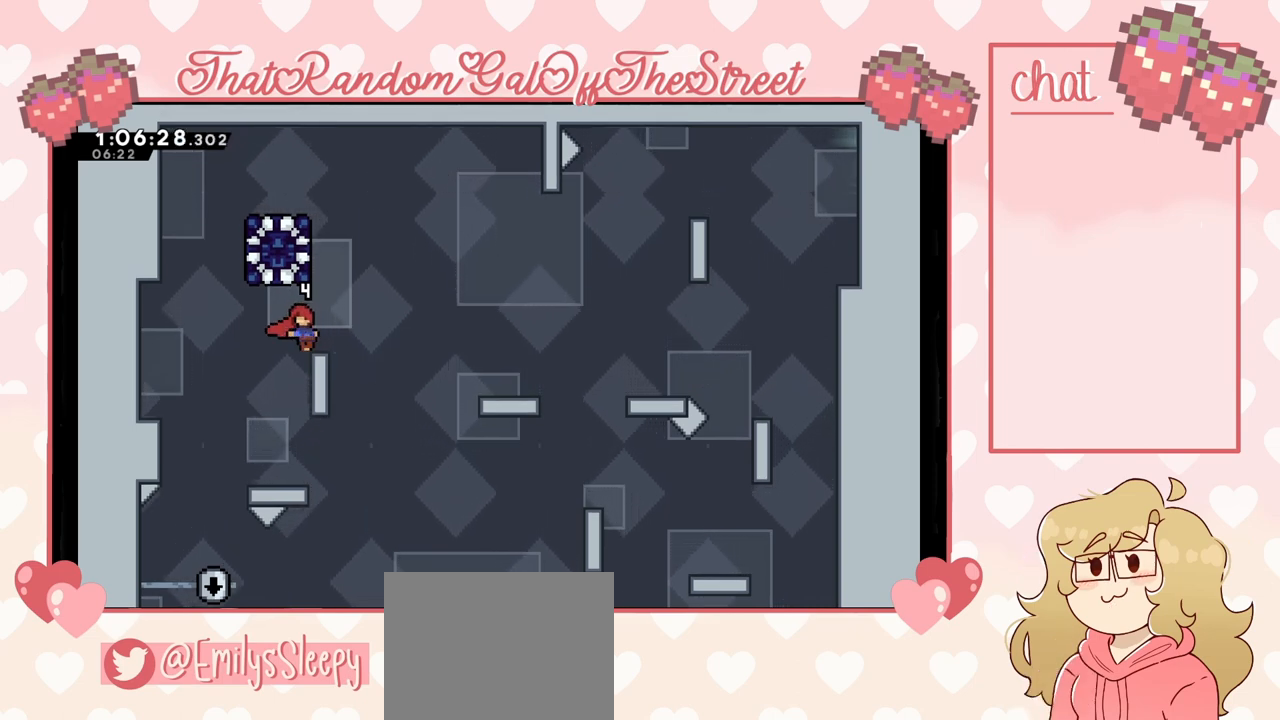
{"buttons": [], "left_stick": "center", "right_stick": "center", "events": []}
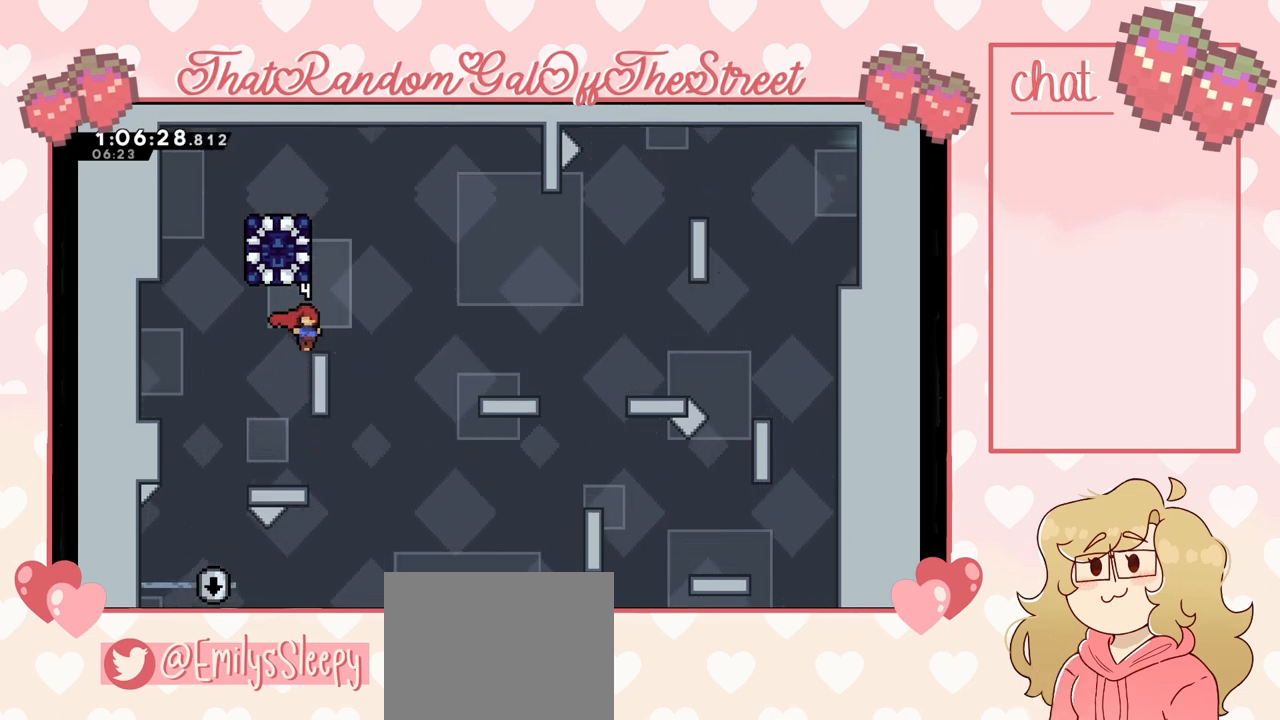
{"buttons": [], "left_stick": "center", "right_stick": "center", "events": []}
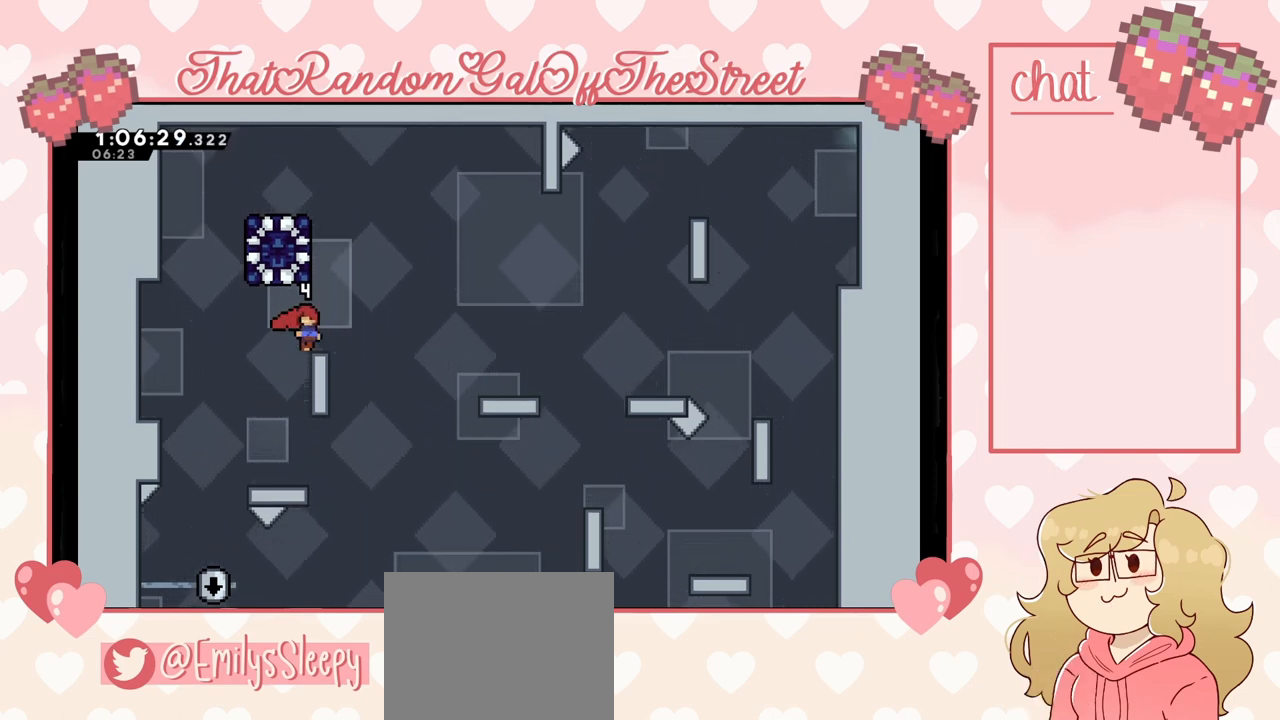
{"buttons": ["A"], "left_stick": "right", "right_stick": "center", "events": [[400, "left_stick", "right"], [467, "A", "down"]]}
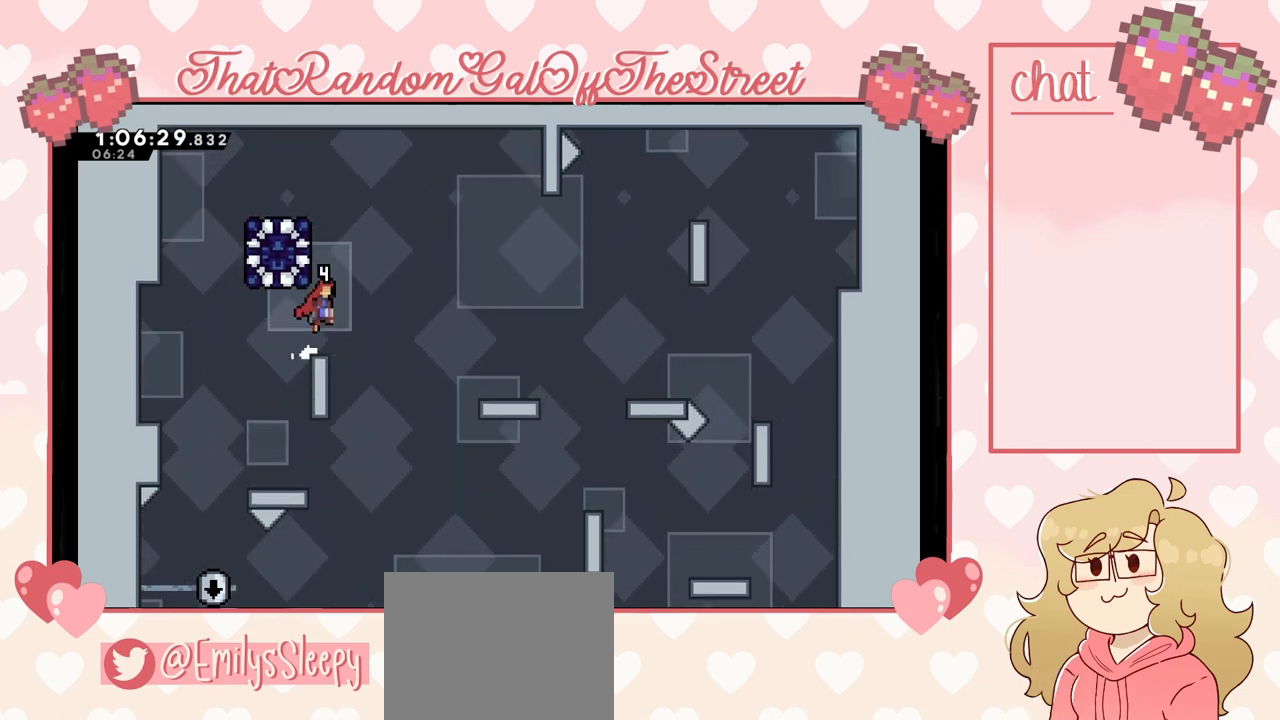
{"buttons": [], "left_stick": "left", "right_stick": "center", "events": [[100, "left_stick", "left"], [167, "A", "up"], [233, "X", "down"], [300, "X", "up"]]}
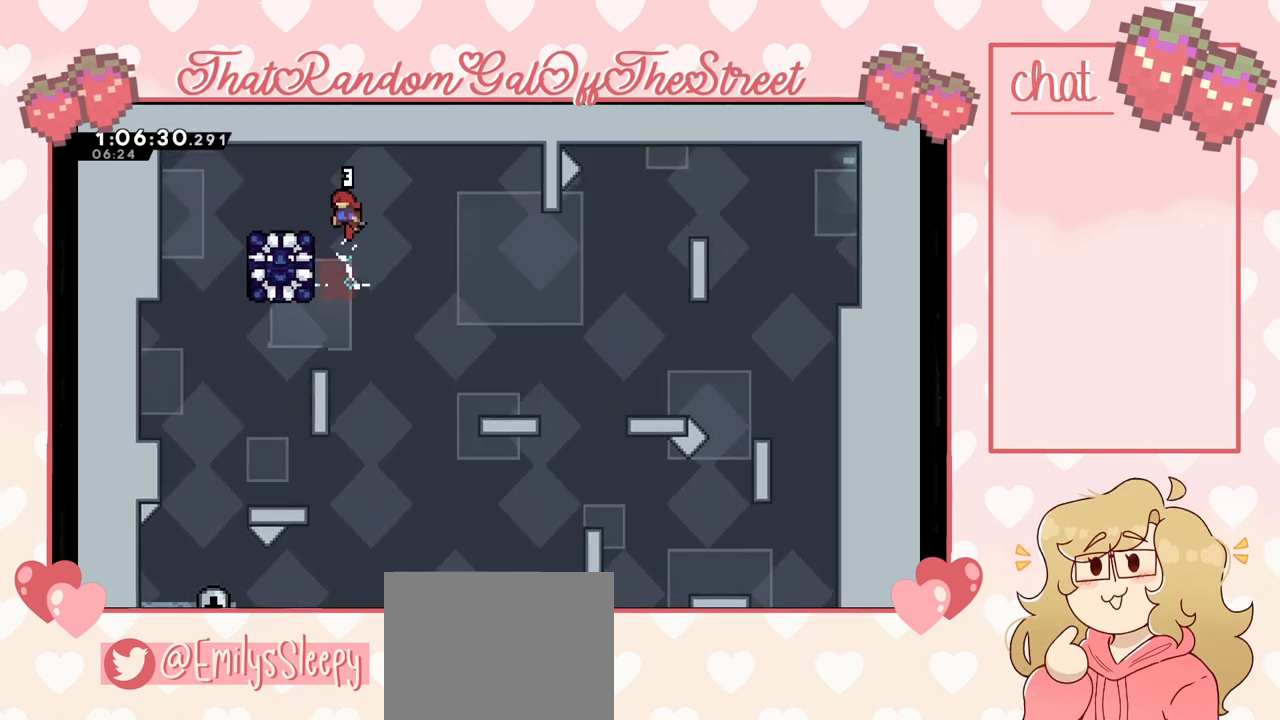
{"buttons": ["L2"], "left_stick": "center", "right_stick": "center", "events": [[167, "L2", "down"], [233, "left_stick", "up-left"], [433, "left_stick", "center"]]}
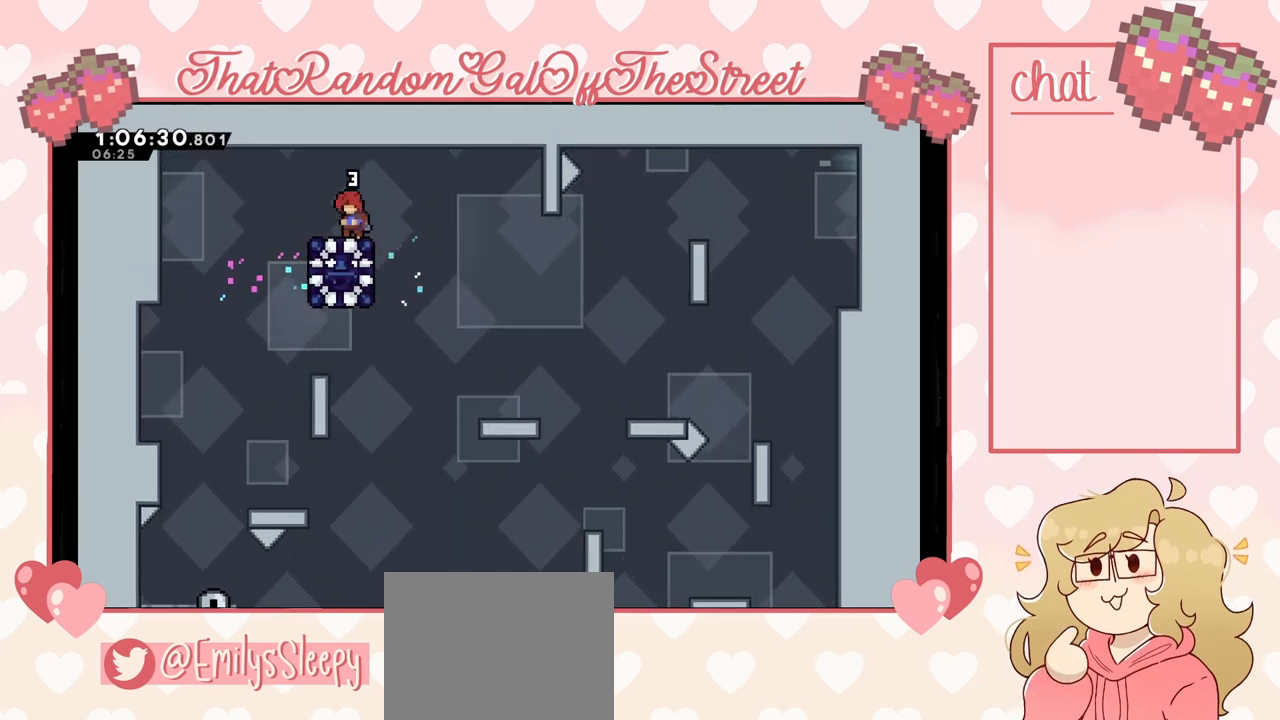
{"buttons": [], "left_stick": "down", "right_stick": "center", "events": [[67, "L2", "up"], [67, "left_stick", "down"]]}
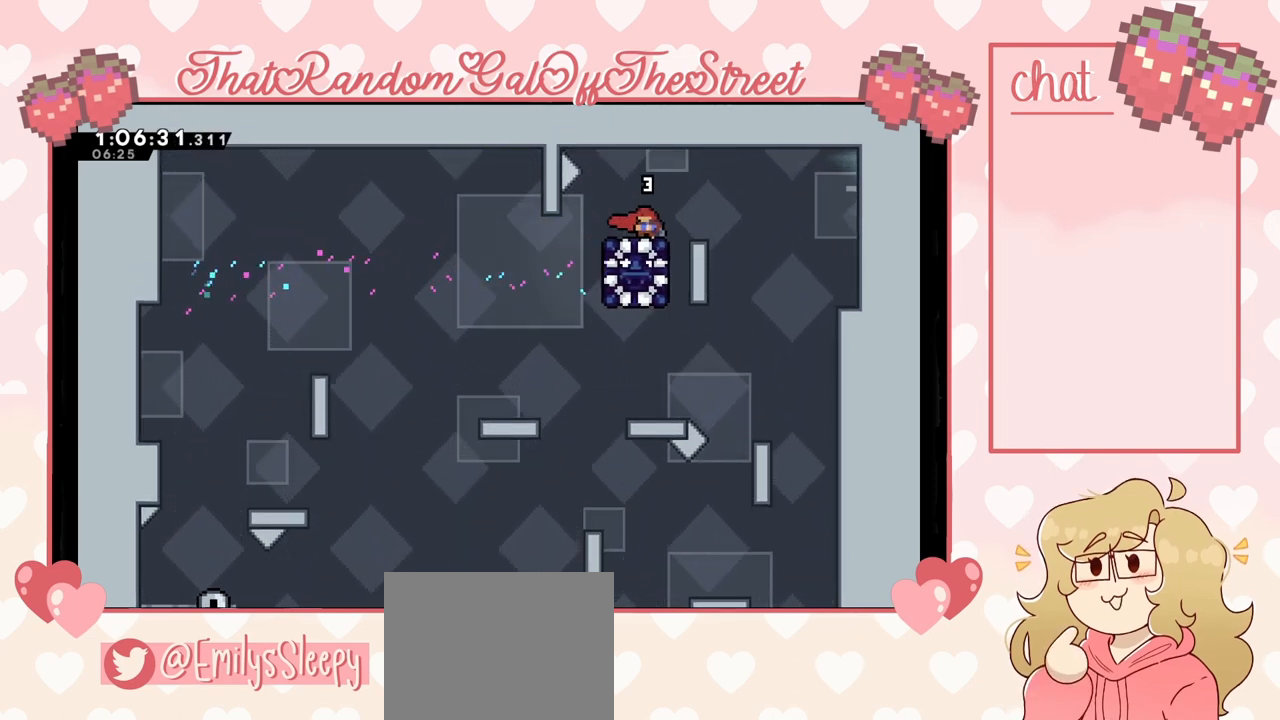
{"buttons": [], "left_stick": "down", "right_stick": "center", "events": []}
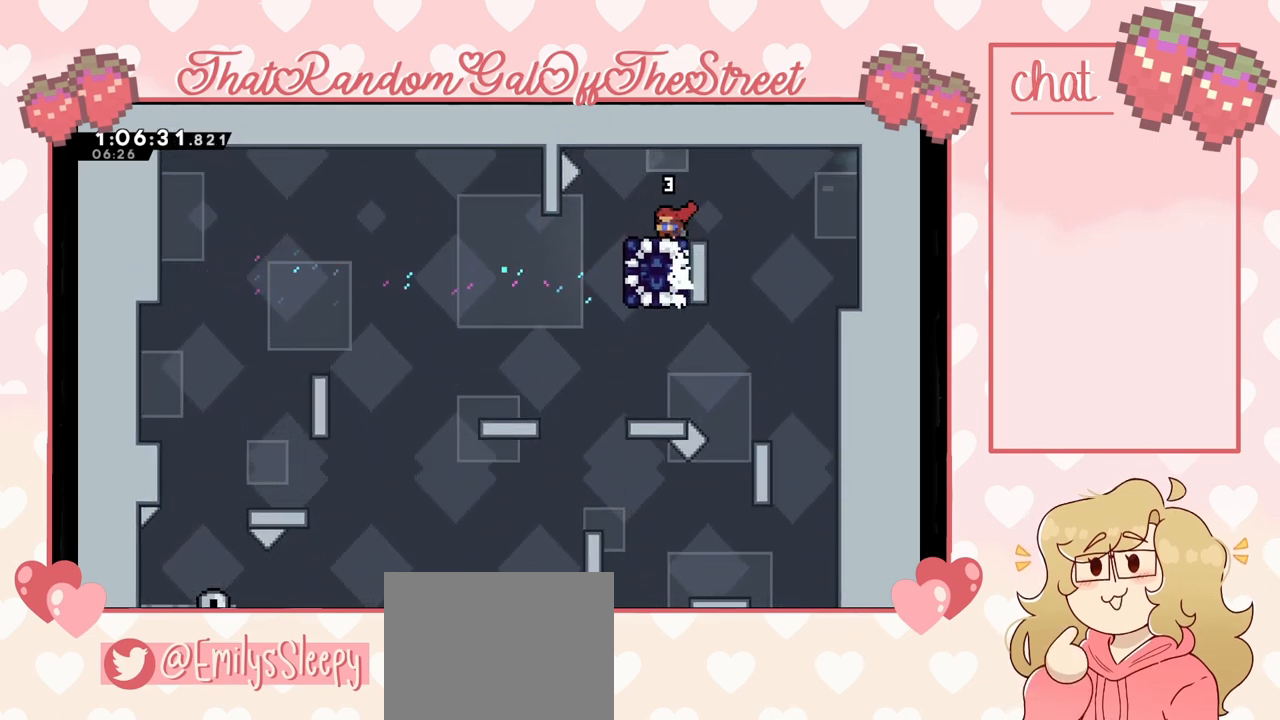
{"buttons": [], "left_stick": "right", "right_stick": "center", "events": [[100, "left_stick", "center"], [267, "left_stick", "right"]]}
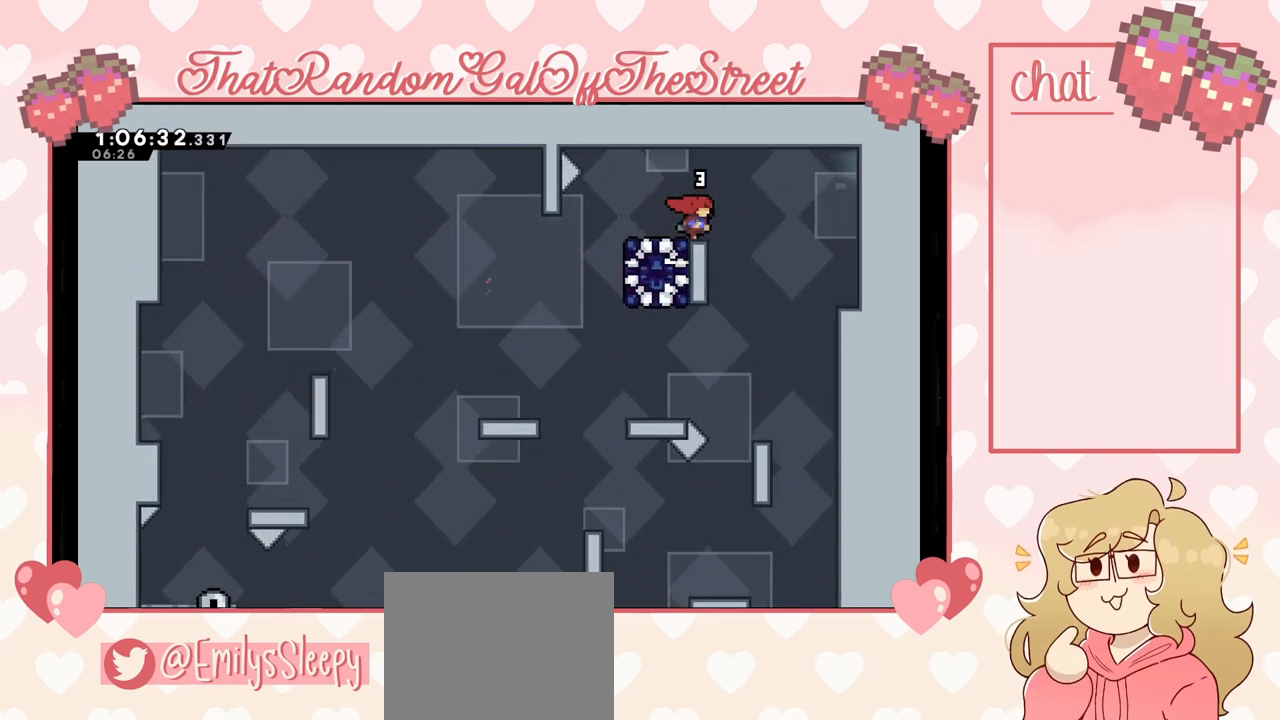
{"buttons": [], "left_stick": "left", "right_stick": "center", "events": [[233, "left_stick", "center"], [467, "left_stick", "left"]]}
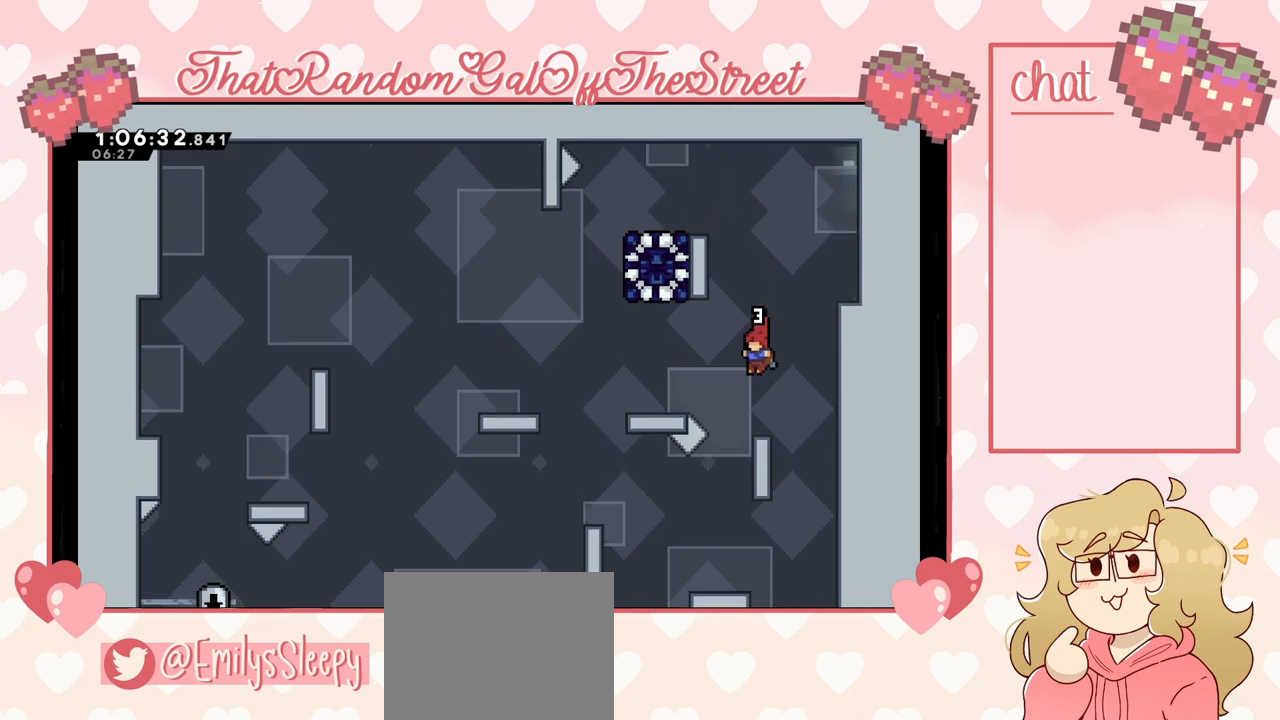
{"buttons": [], "left_stick": "center", "right_stick": "center", "events": [[67, "left_stick", "center"]]}
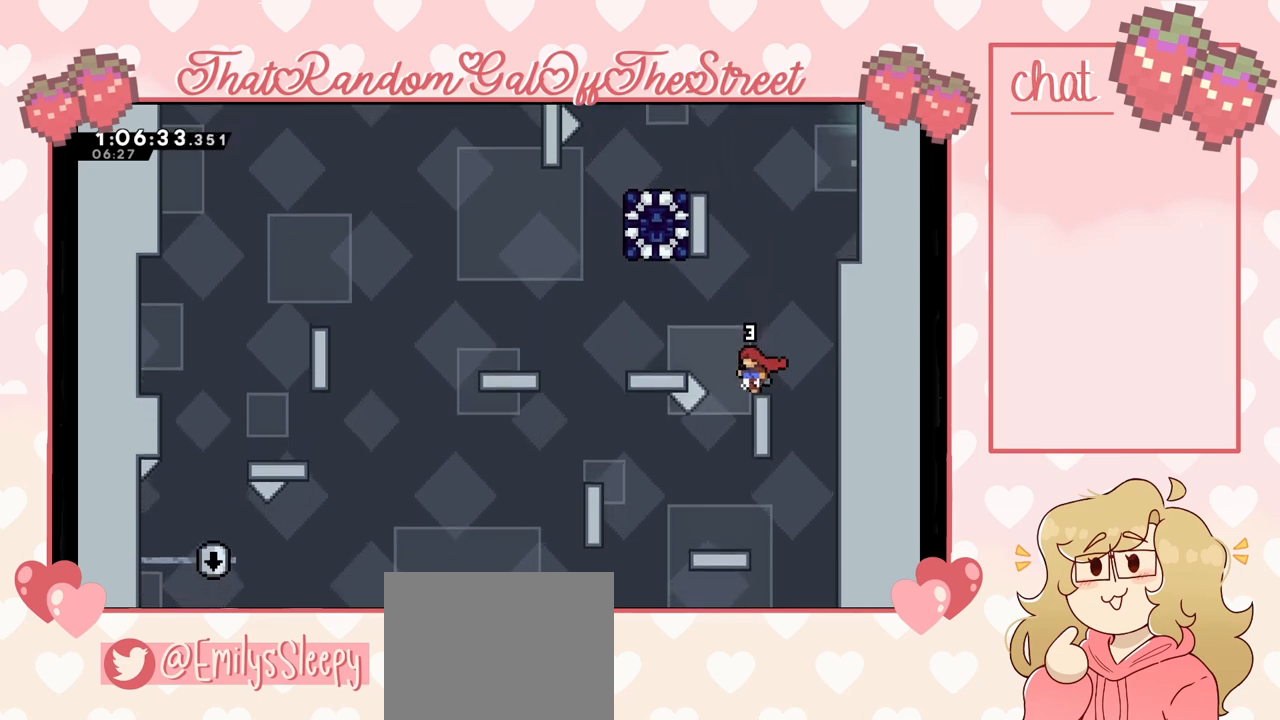
{"buttons": [], "left_stick": "left", "right_stick": "center", "events": [[200, "A", "down"], [233, "left_stick", "left"], [400, "A", "up"]]}
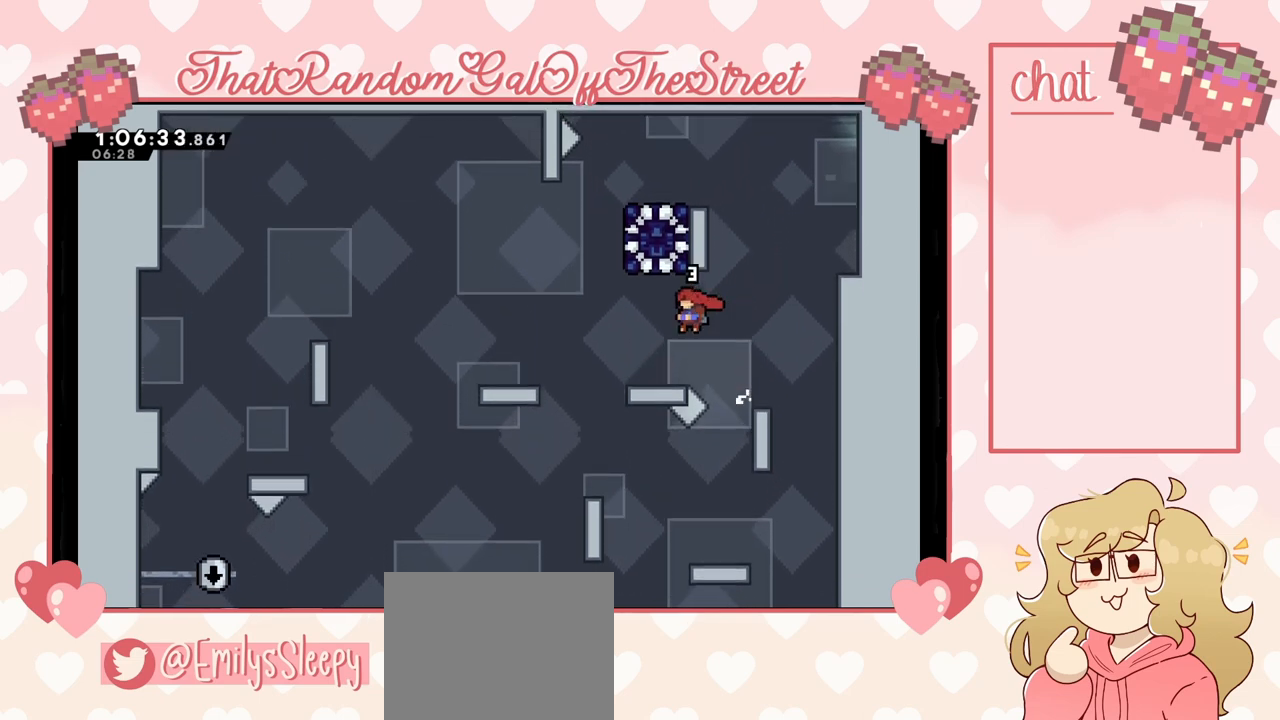
{"buttons": [], "left_stick": "left", "right_stick": "center", "events": [[200, "left_stick", "center"], [500, "left_stick", "left"]]}
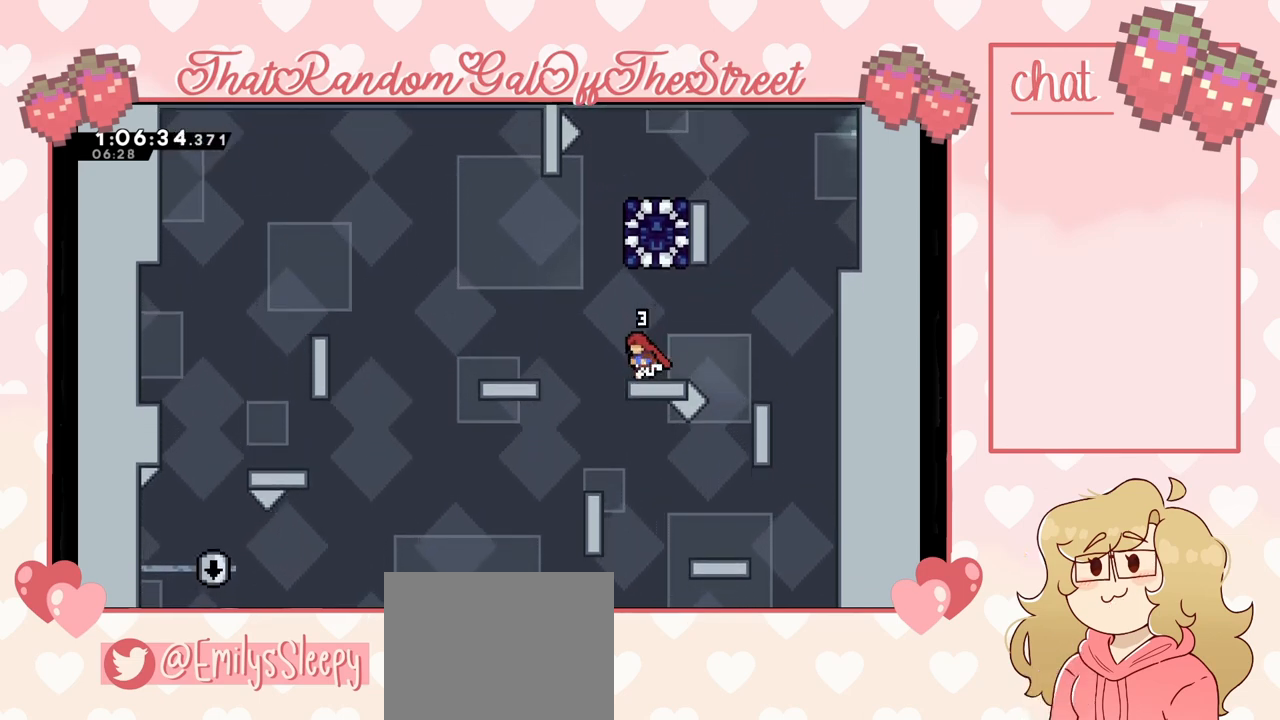
{"buttons": [], "left_stick": "left", "right_stick": "center", "events": [[100, "A", "down"], [200, "A", "up"]]}
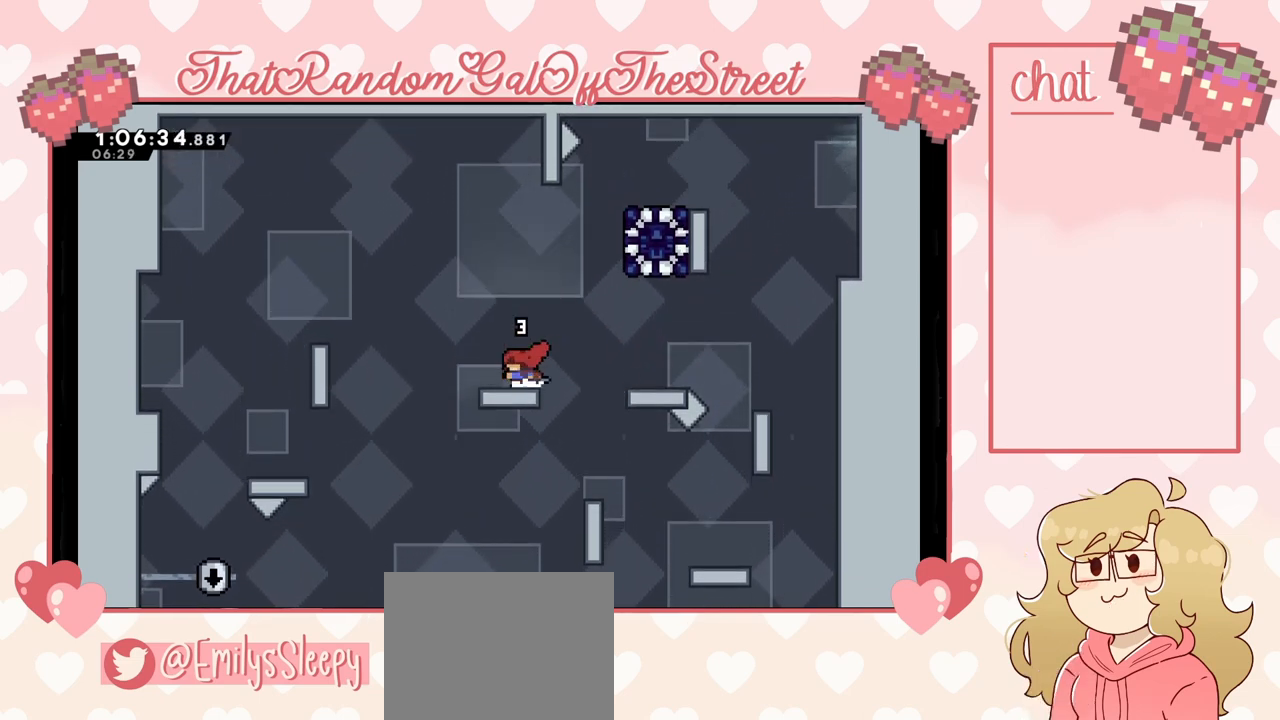
{"buttons": ["A"], "left_stick": "right", "right_stick": "center", "events": [[100, "left_stick", "center"], [367, "left_stick", "right"], [500, "A", "down"]]}
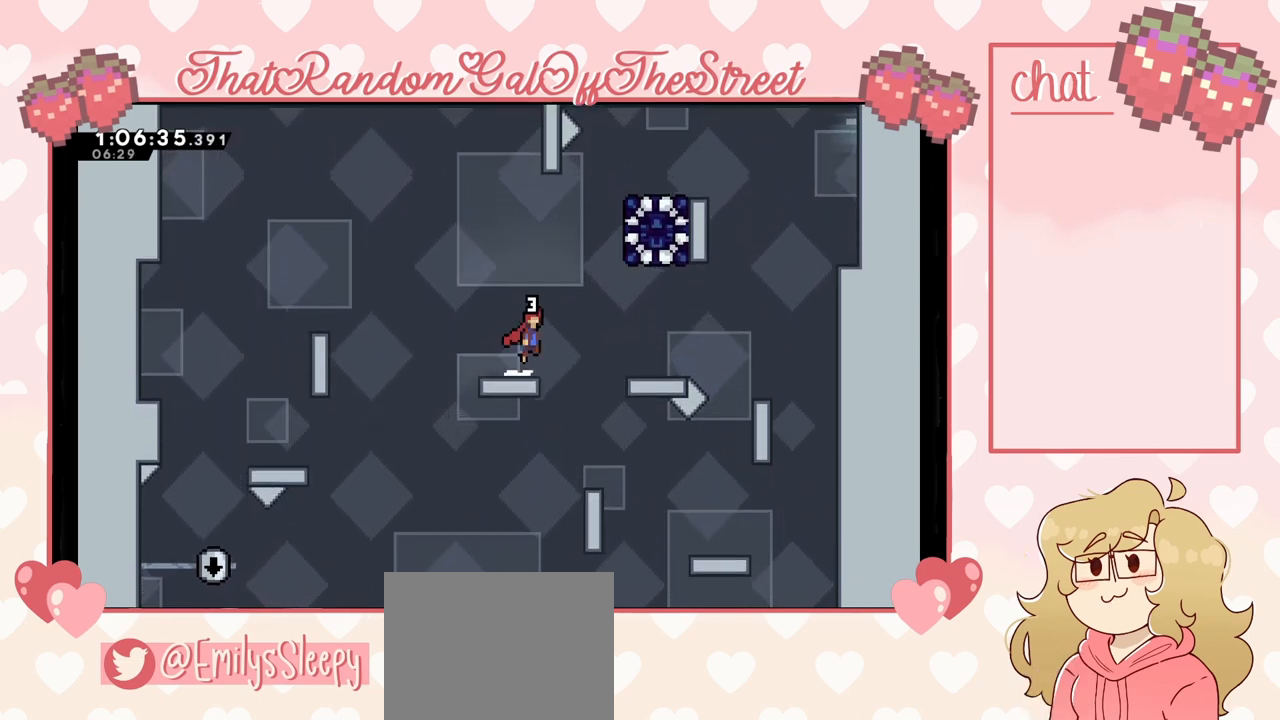
{"buttons": [], "left_stick": "right", "right_stick": "center", "events": [[167, "A", "up"]]}
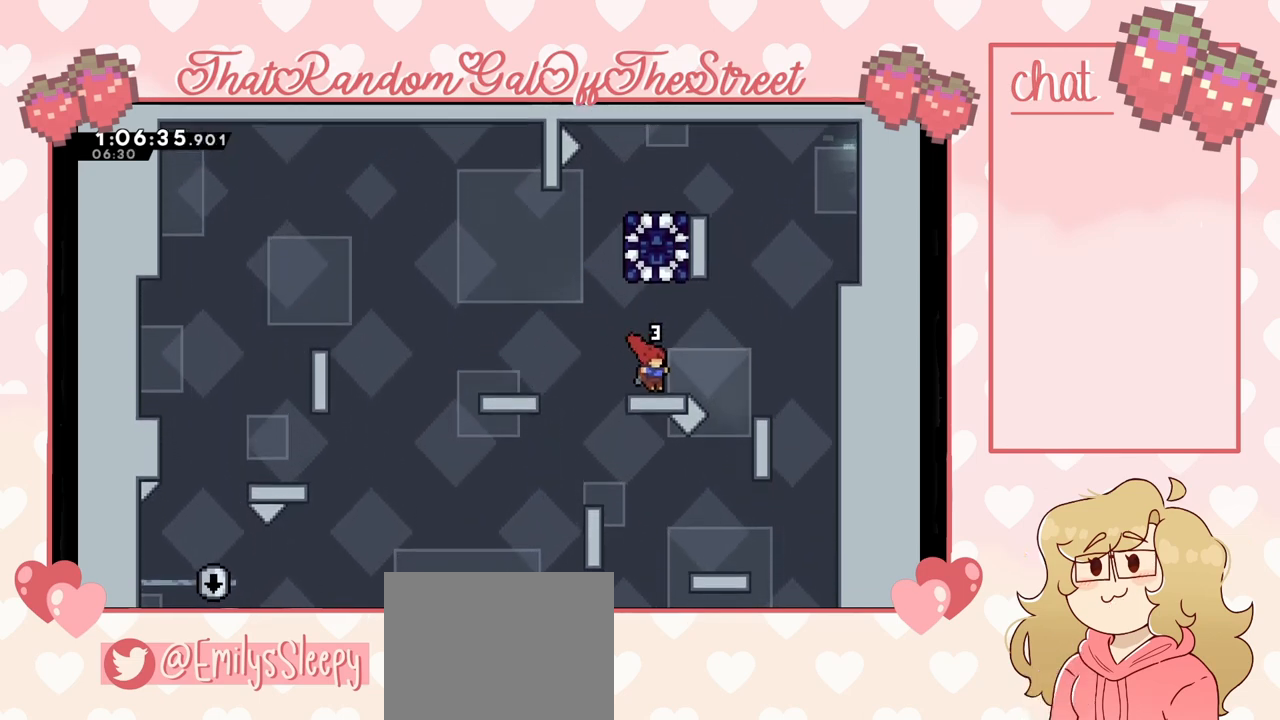
{"buttons": [], "left_stick": "center", "right_stick": "center", "events": [[167, "A", "down"], [267, "A", "up"], [400, "left_stick", "center"]]}
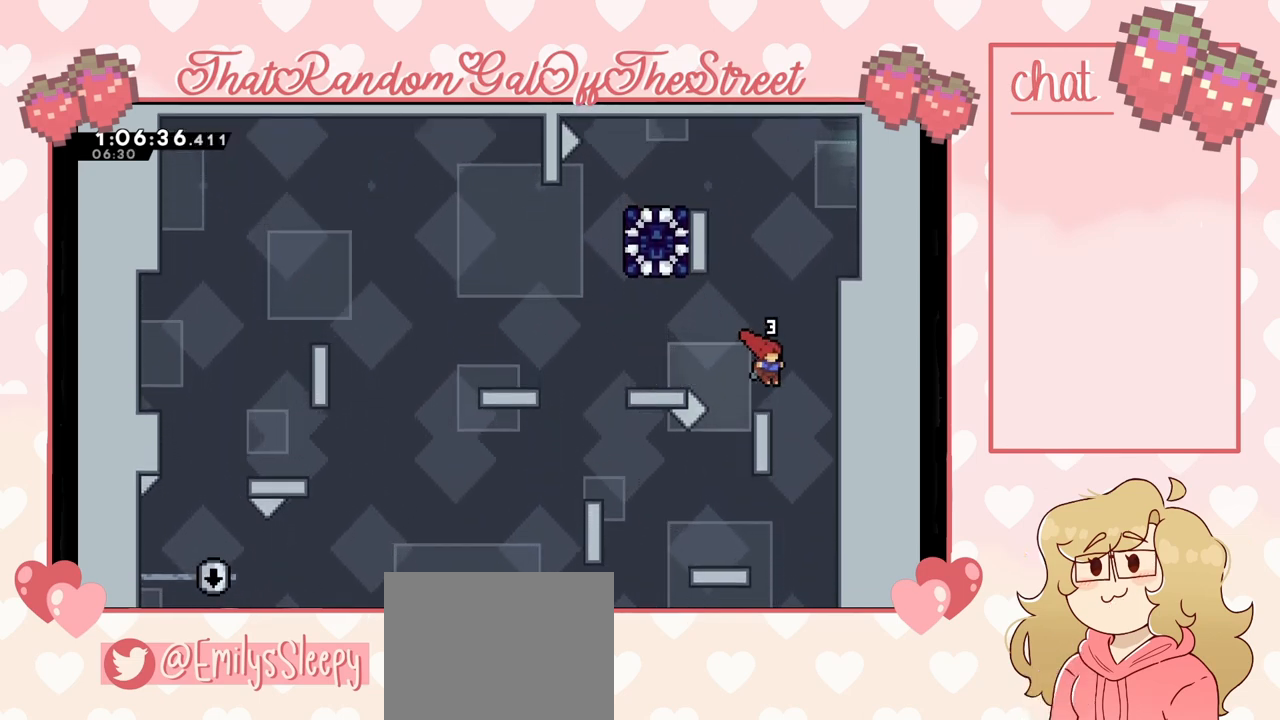
{"buttons": [], "left_stick": "center", "right_stick": "center", "events": []}
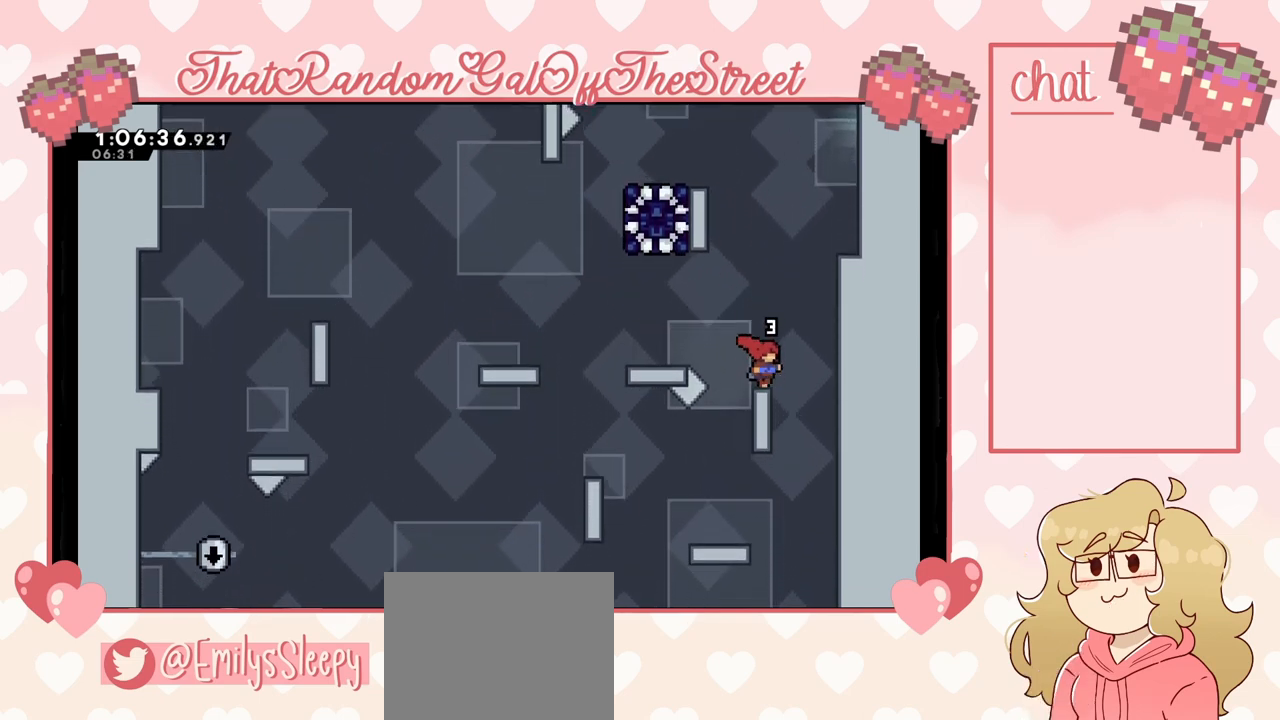
{"buttons": [], "left_stick": "center", "right_stick": "center", "events": []}
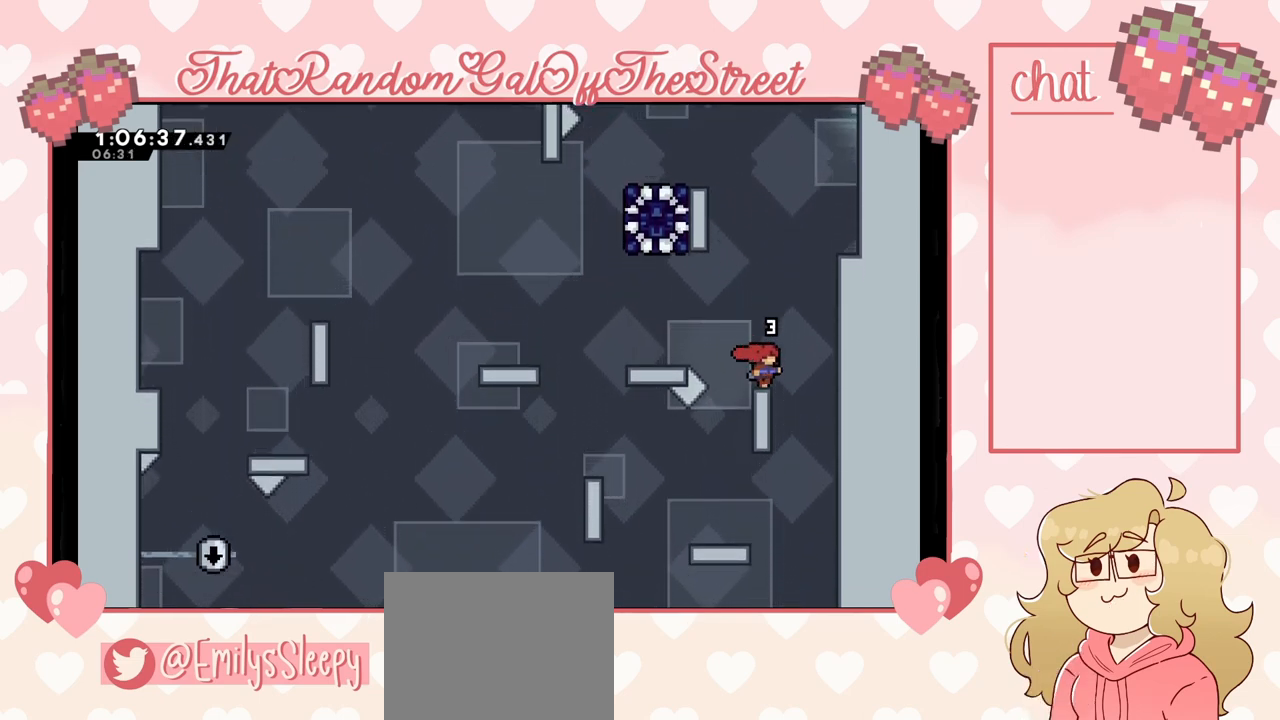
{"buttons": [], "left_stick": "center", "right_stick": "center", "events": []}